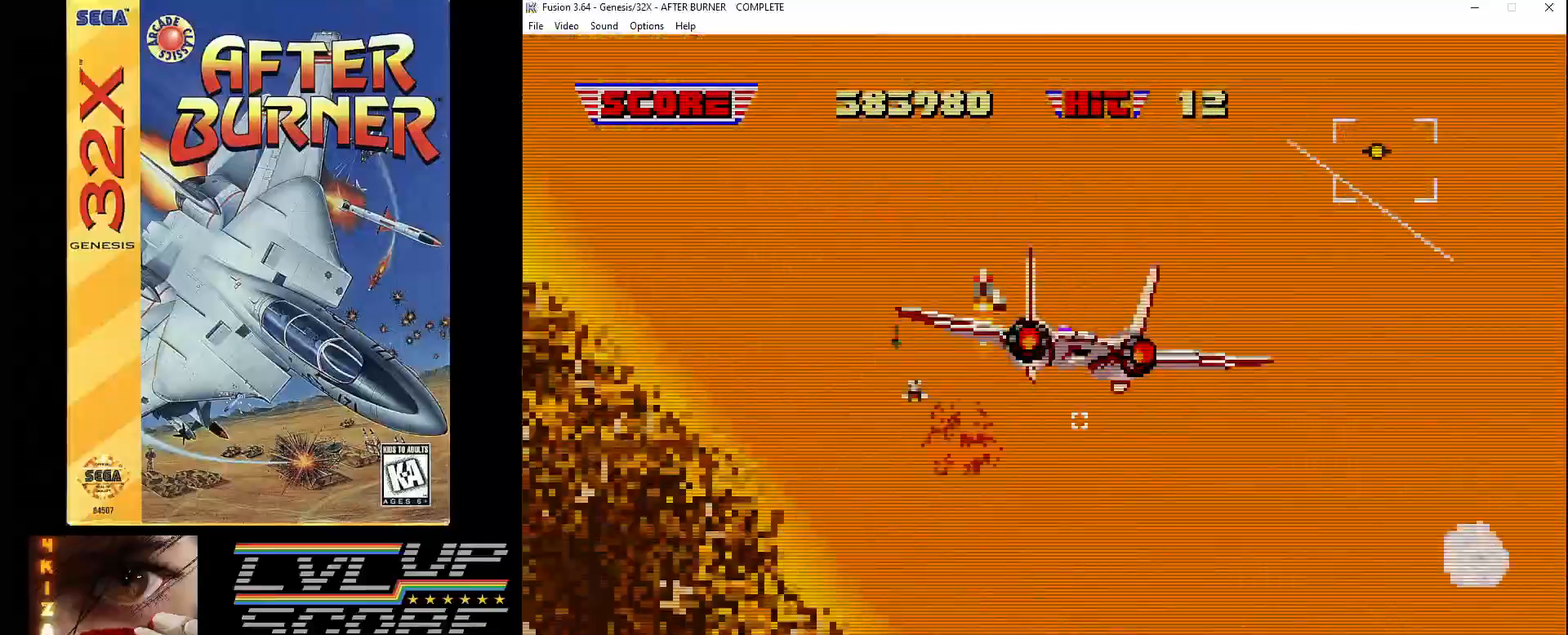
Gameplay with a controller (Xbox layout); each line is a JSON object with the inputs held at the frame after it. "events" lists button and stick changes between this image and that frame as [ms after this image, input, new state], when the widget could be followed in between. Not read: L1 L2 L3 R1 R2 R3.
{"buttons": ["DPAD_DOWN"], "events": [[33, "B", "down"], [133, "B", "up"], [250, "B", "down"], [283, "DPAD_UP", "up"], [317, "B", "up"], [417, "DPAD_DOWN", "down"]]}
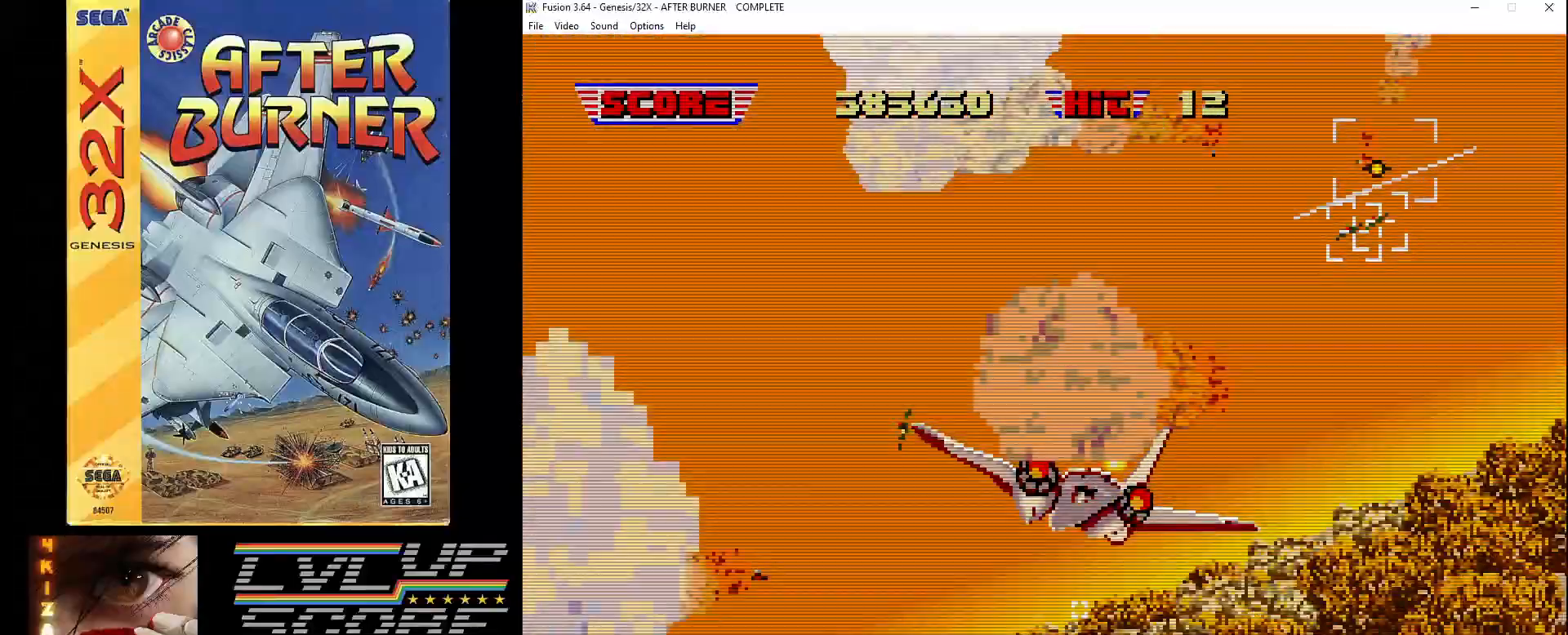
{"buttons": [], "events": [[250, "DPAD_DOWN", "up"]]}
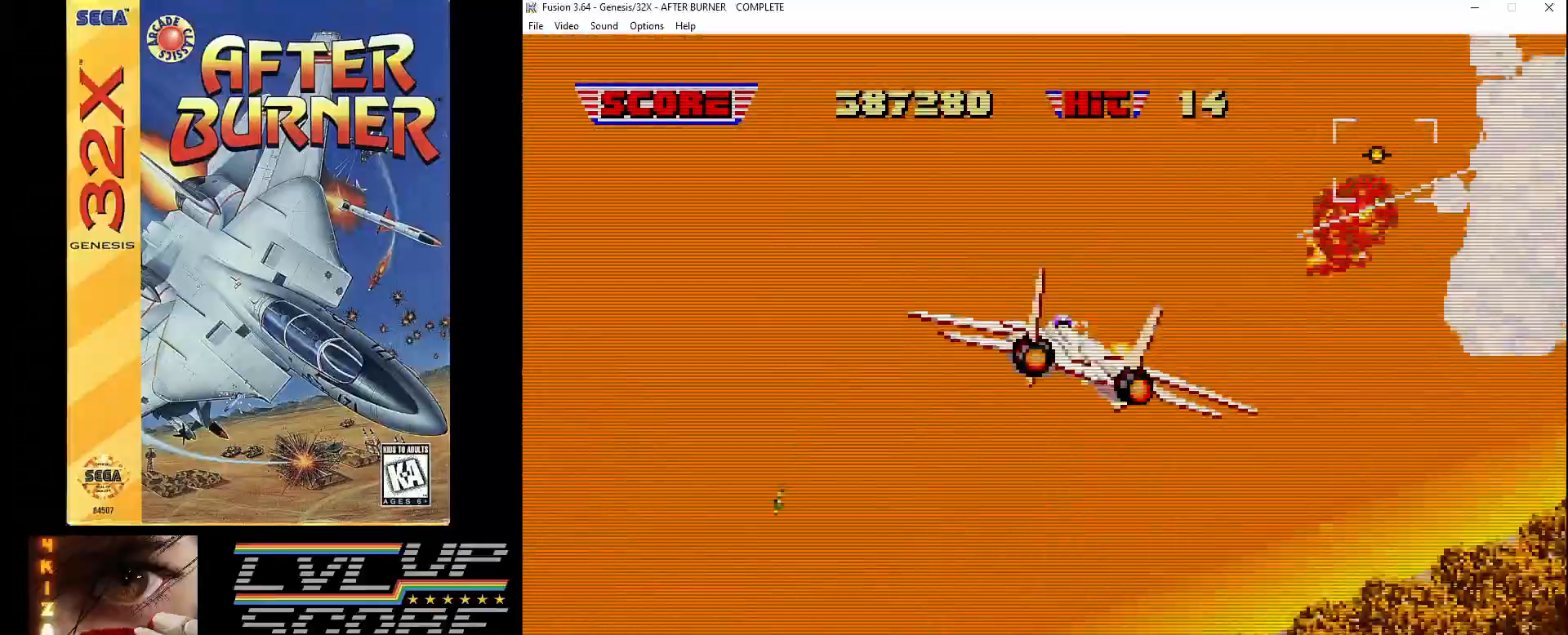
{"buttons": [], "events": [[183, "DPAD_LEFT", "down"], [183, "DPAD_UP", "down"], [233, "DPAD_LEFT", "up"], [333, "DPAD_UP", "up"]]}
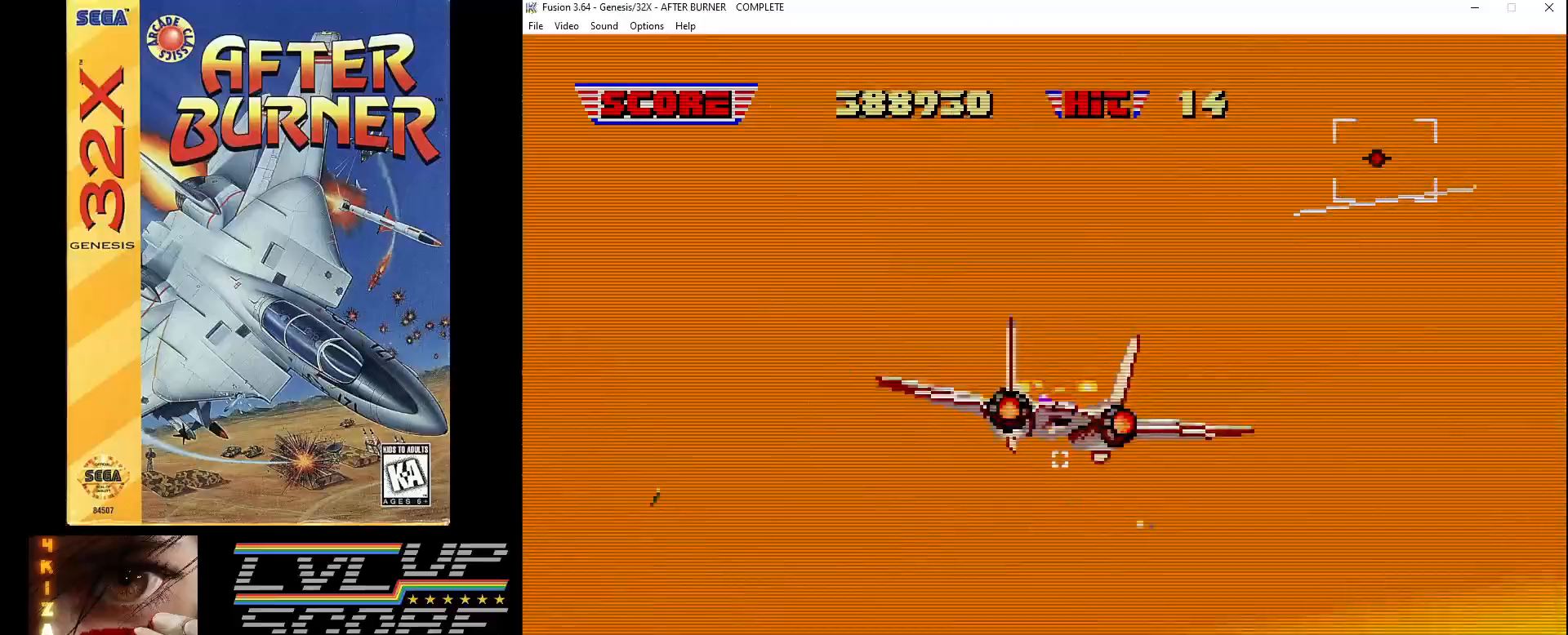
{"buttons": [], "events": [[233, "DPAD_UP", "down"], [317, "DPAD_UP", "up"]]}
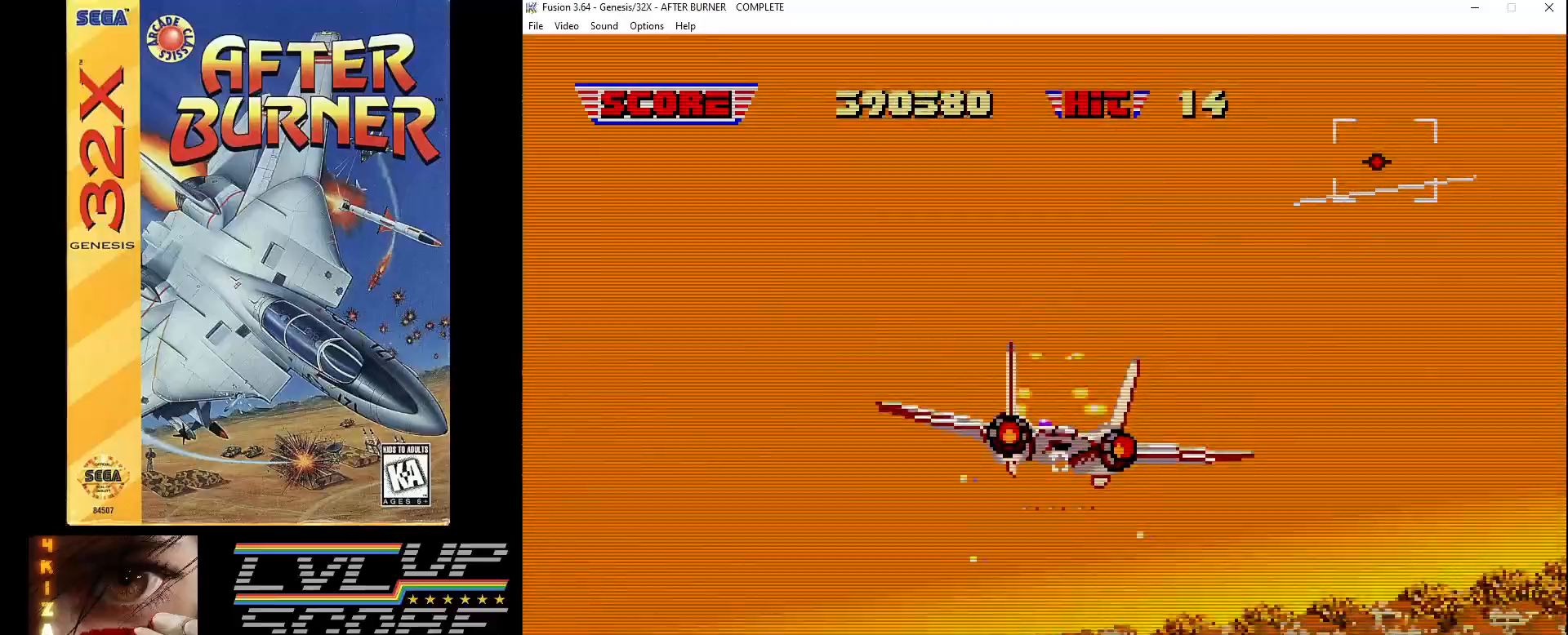
{"buttons": [], "events": [[267, "DPAD_LEFT", "down"], [333, "DPAD_LEFT", "up"]]}
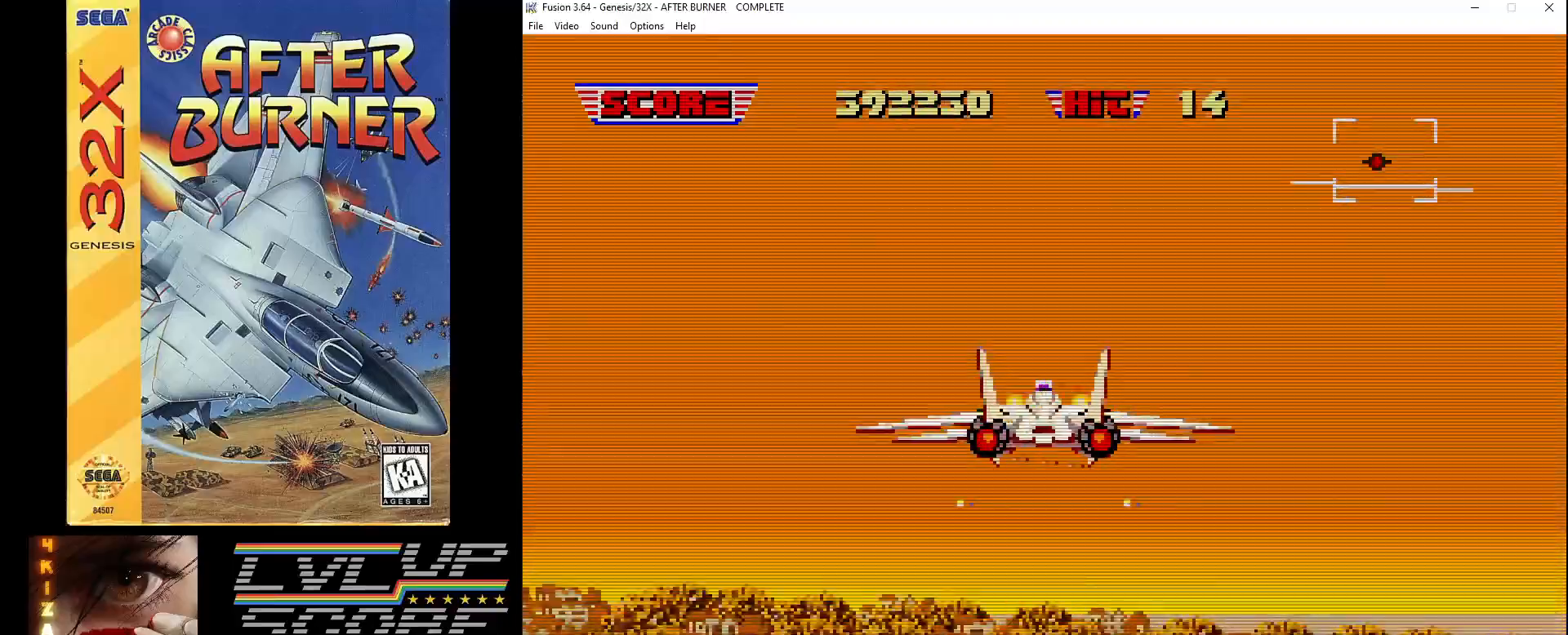
{"buttons": [], "events": [[117, "DPAD_UP", "down"], [217, "DPAD_UP", "up"]]}
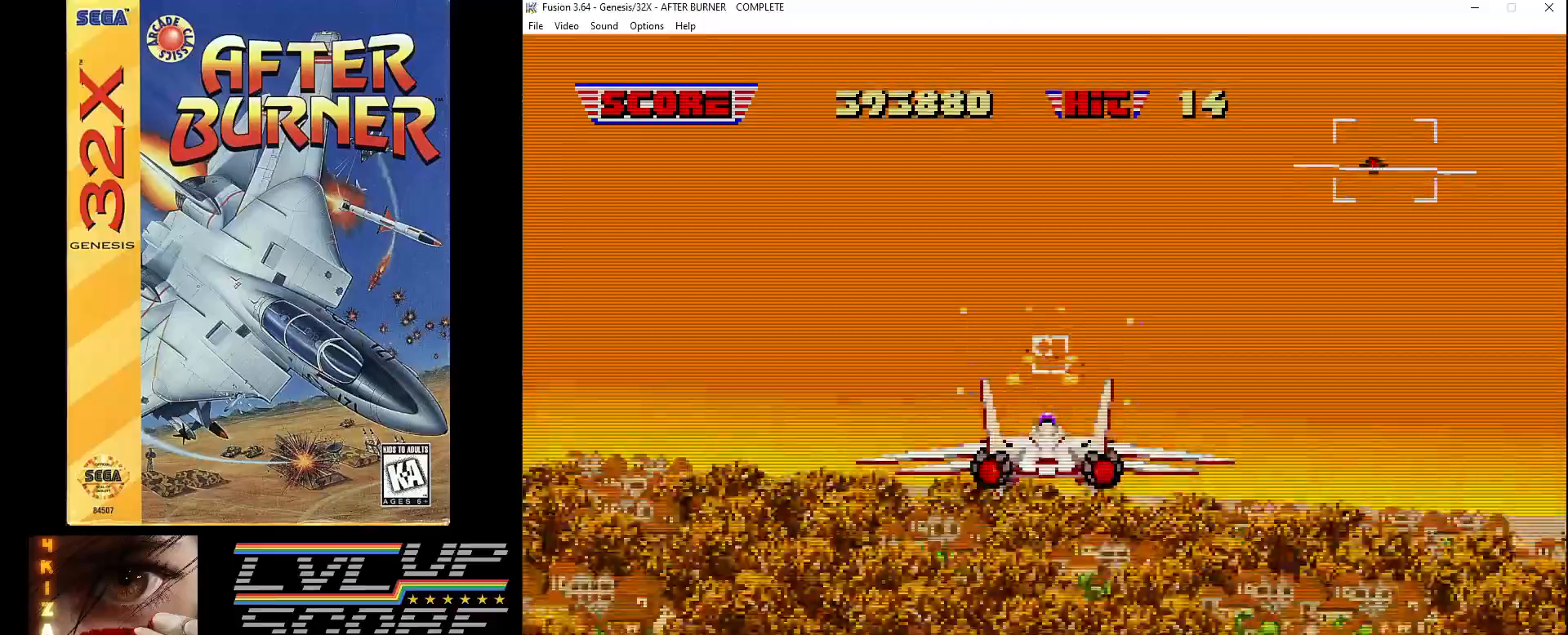
{"buttons": [], "events": [[233, "B", "down"], [333, "B", "up"], [417, "B", "down"], [500, "B", "up"]]}
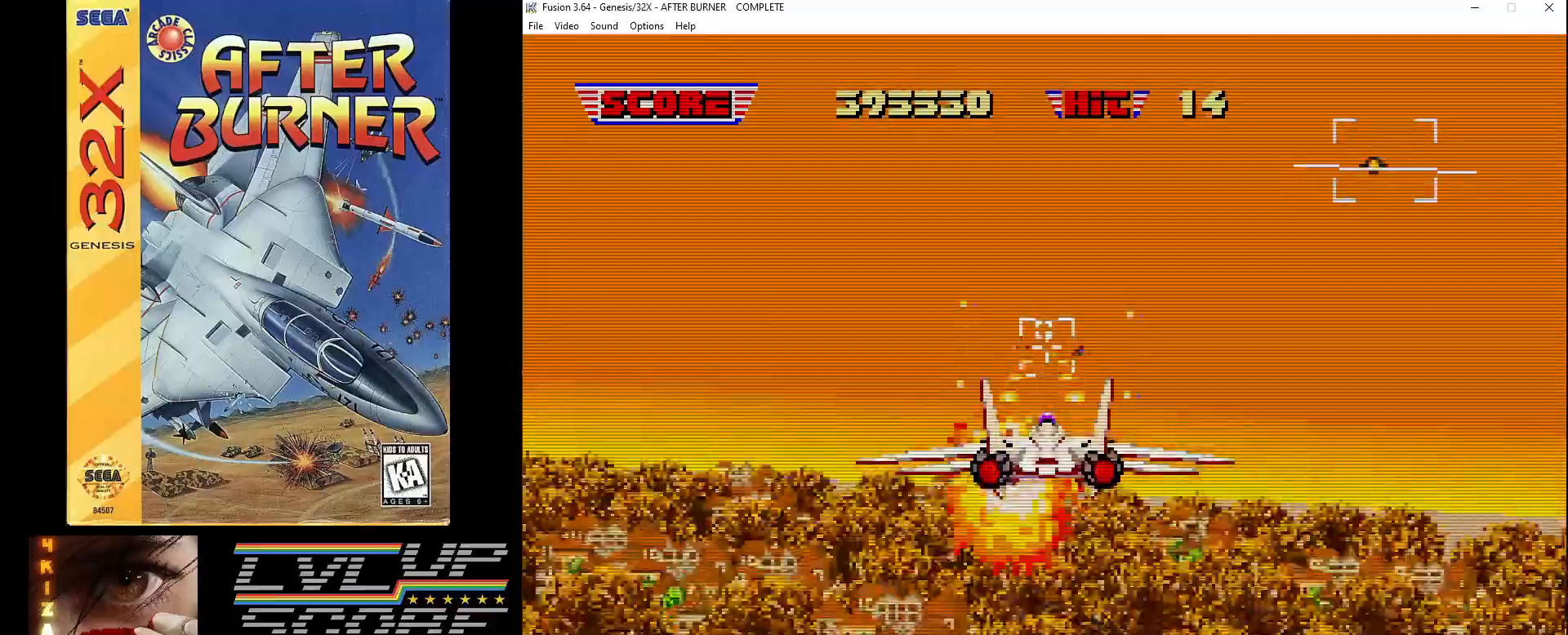
{"buttons": [], "events": [[100, "B", "down"], [150, "B", "up"], [217, "DPAD_RIGHT", "down"], [267, "B", "down"], [300, "B", "up"], [367, "DPAD_RIGHT", "up"], [383, "B", "down"], [467, "B", "up"]]}
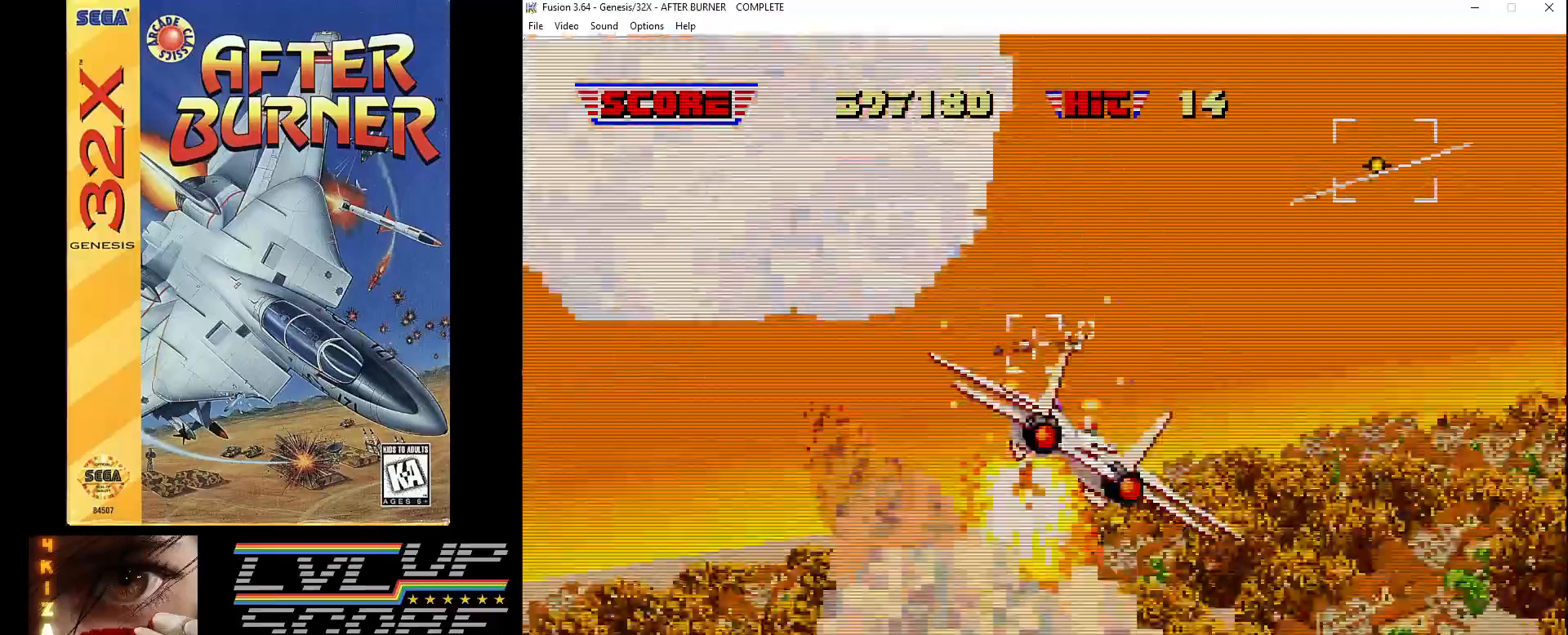
{"buttons": ["A", "DPAD_DOWN"], "events": [[200, "A", "down"], [200, "DPAD_DOWN", "down"]]}
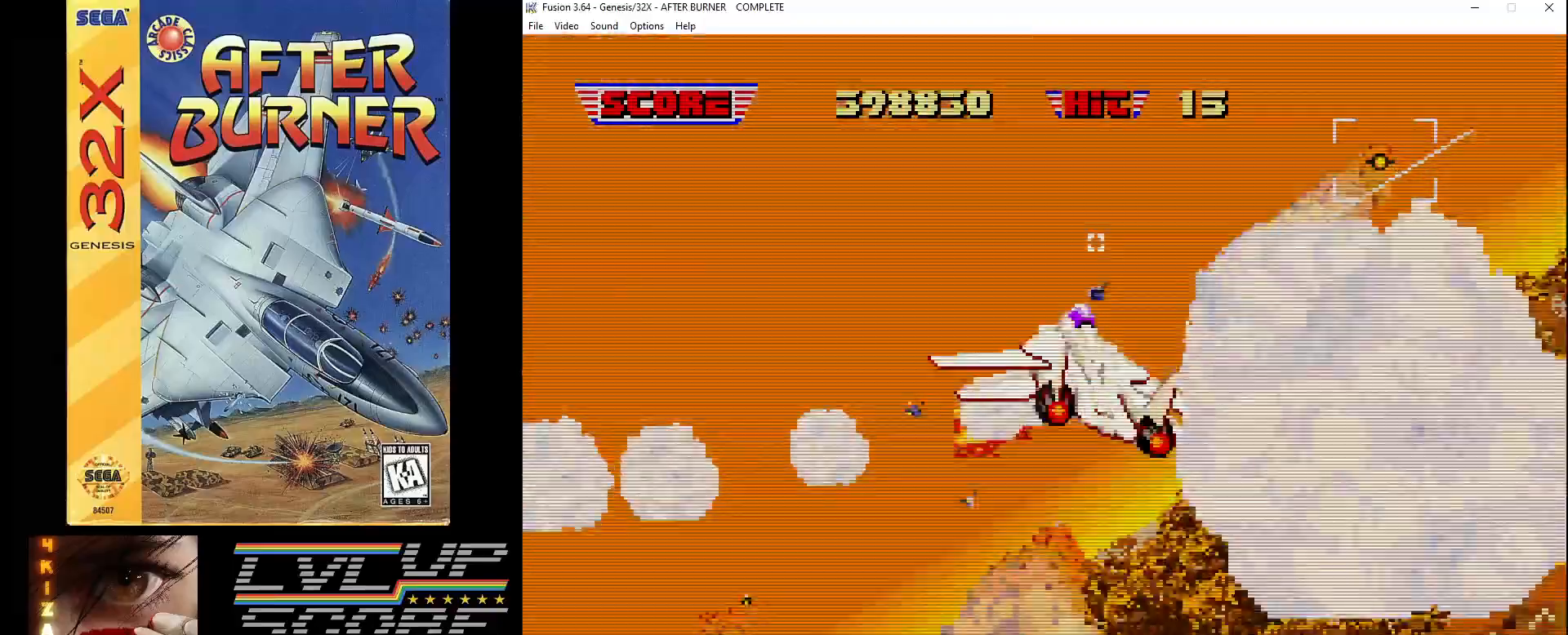
{"buttons": ["A", "DPAD_DOWN", "DPAD_RIGHT"], "events": [[400, "DPAD_RIGHT", "down"]]}
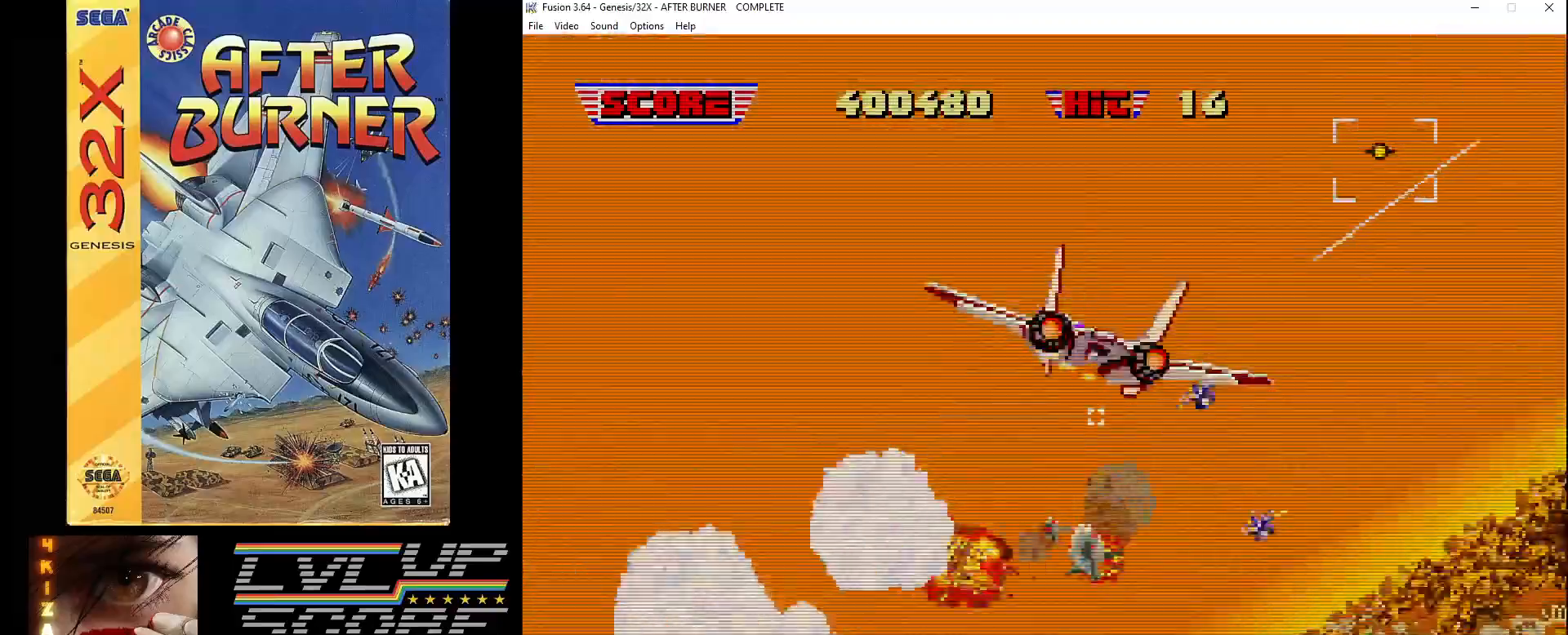
{"buttons": ["A", "DPAD_UP", "DPAD_RIGHT"], "events": [[17, "DPAD_DOWN", "up"], [67, "DPAD_UP", "down"]]}
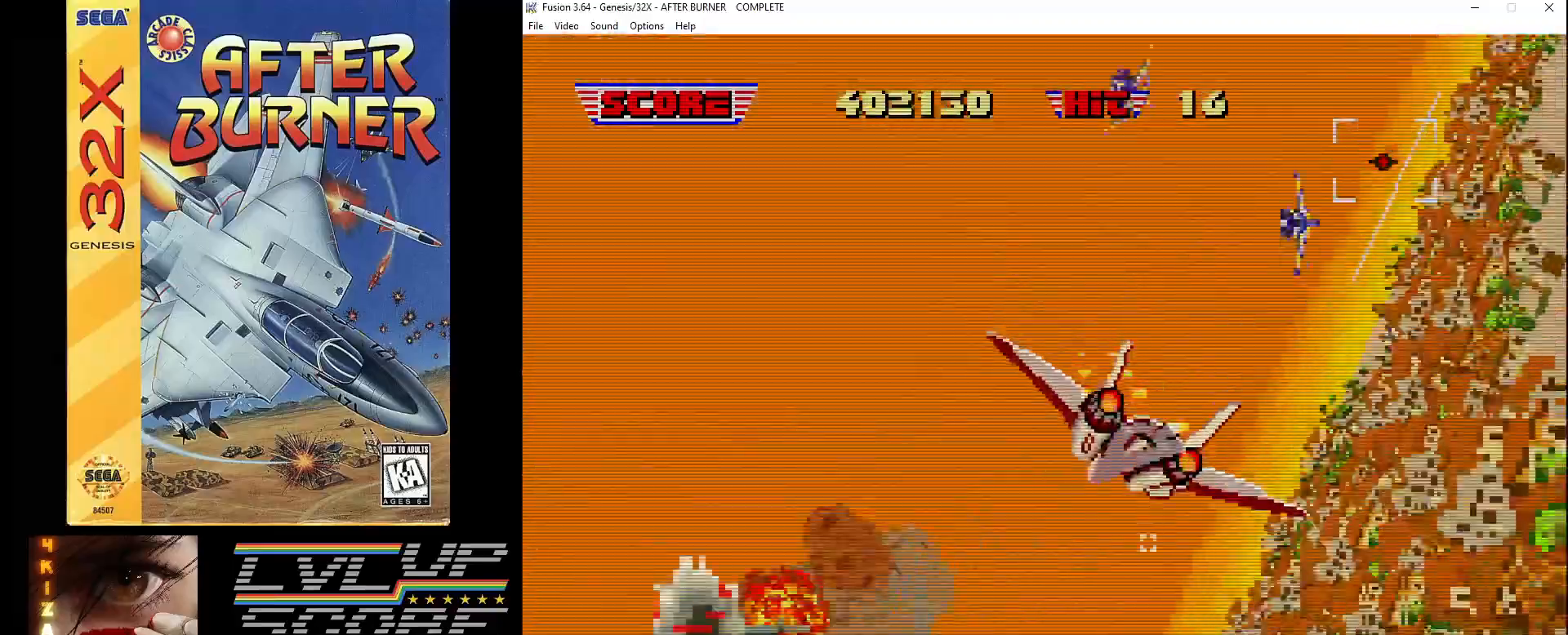
{"buttons": ["DPAD_DOWN", "DPAD_LEFT"], "events": [[233, "DPAD_UP", "up"], [250, "DPAD_DOWN", "down"], [267, "DPAD_RIGHT", "up"], [283, "DPAD_LEFT", "down"], [400, "A", "up"]]}
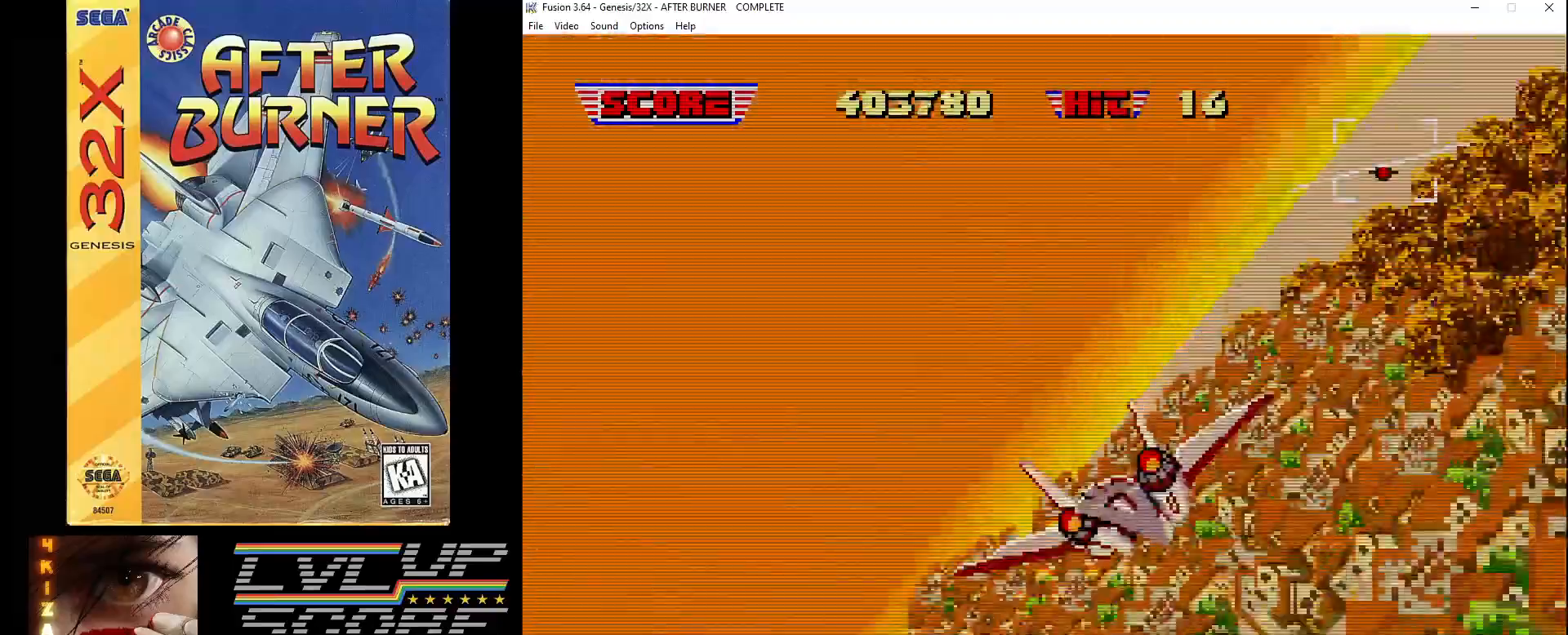
{"buttons": ["DPAD_UP", "DPAD_RIGHT"], "events": [[67, "DPAD_LEFT", "up"], [100, "DPAD_DOWN", "up"], [267, "DPAD_UP", "down"], [350, "DPAD_RIGHT", "down"]]}
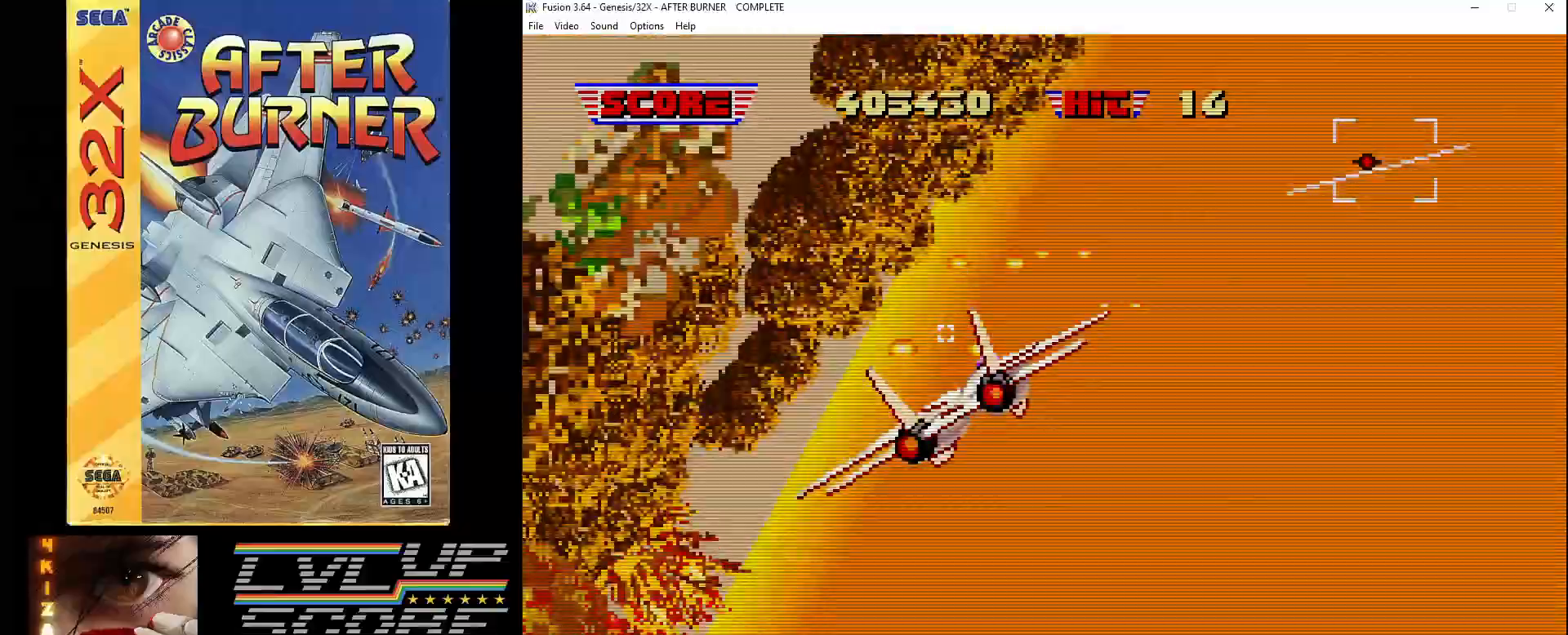
{"buttons": [], "events": [[100, "DPAD_UP", "up"], [250, "DPAD_RIGHT", "up"]]}
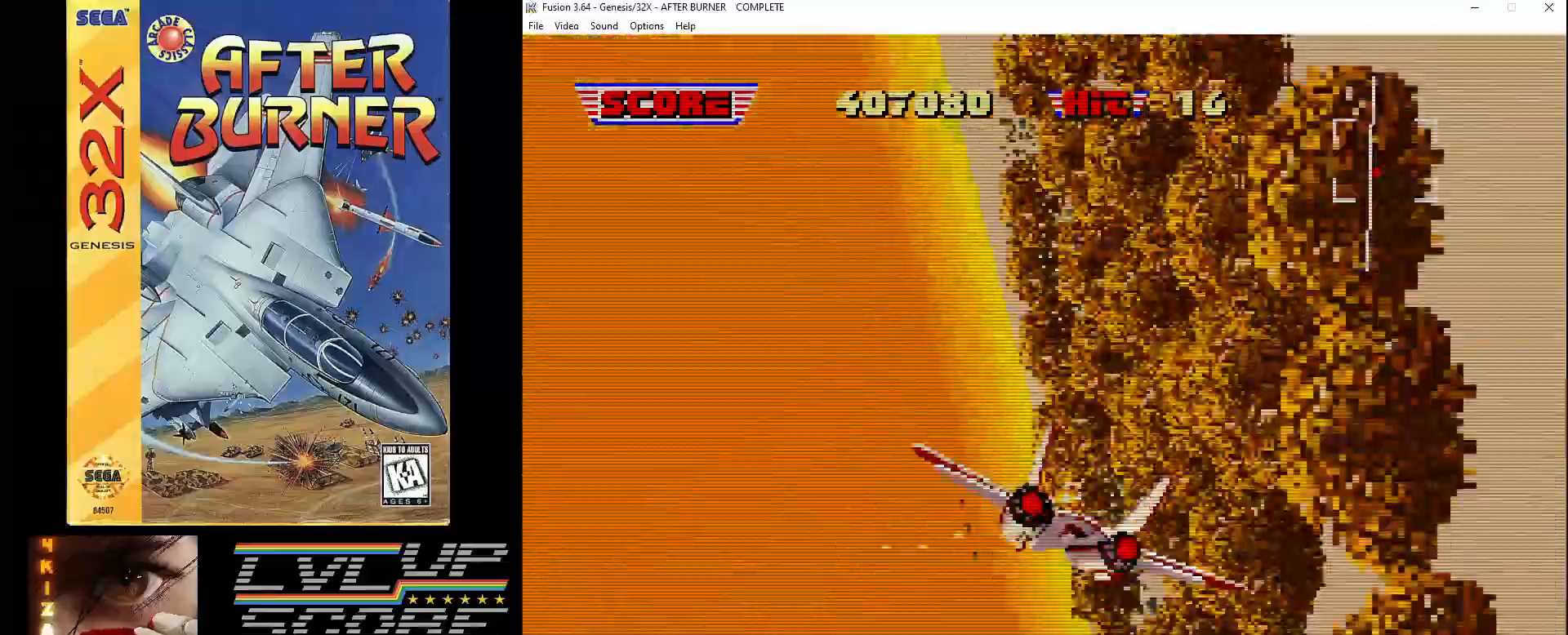
{"buttons": [], "events": [[233, "DPAD_LEFT", "down"], [383, "DPAD_LEFT", "up"]]}
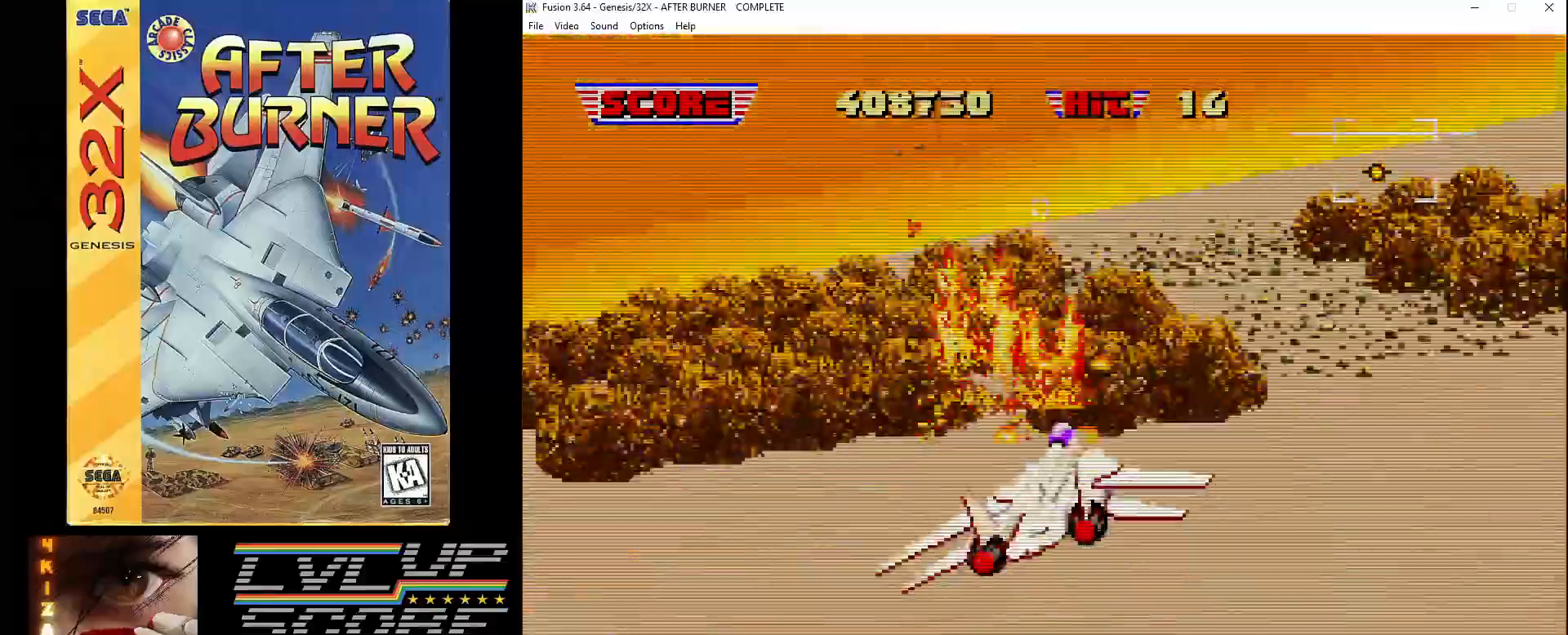
{"buttons": [], "events": [[250, "DPAD_DOWN", "down"], [417, "DPAD_DOWN", "up"]]}
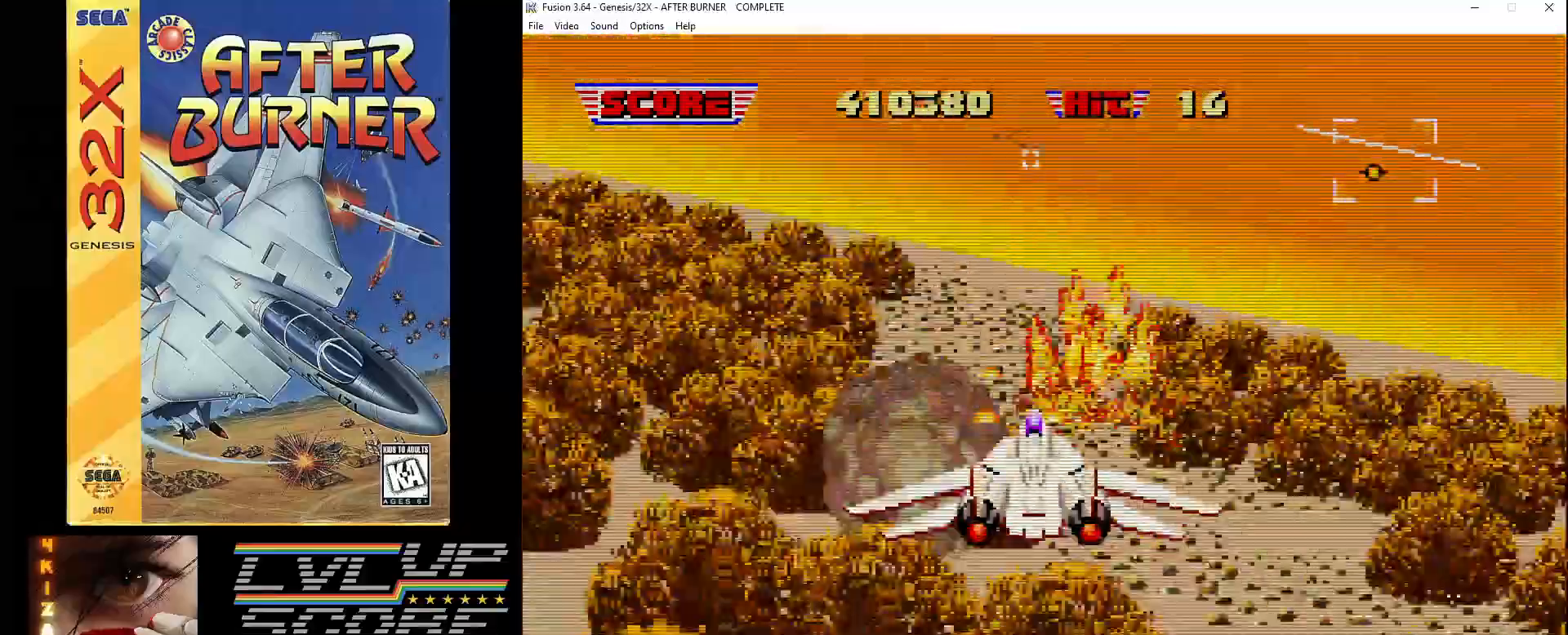
{"buttons": [], "events": [[333, "DPAD_UP", "down"], [450, "DPAD_UP", "up"]]}
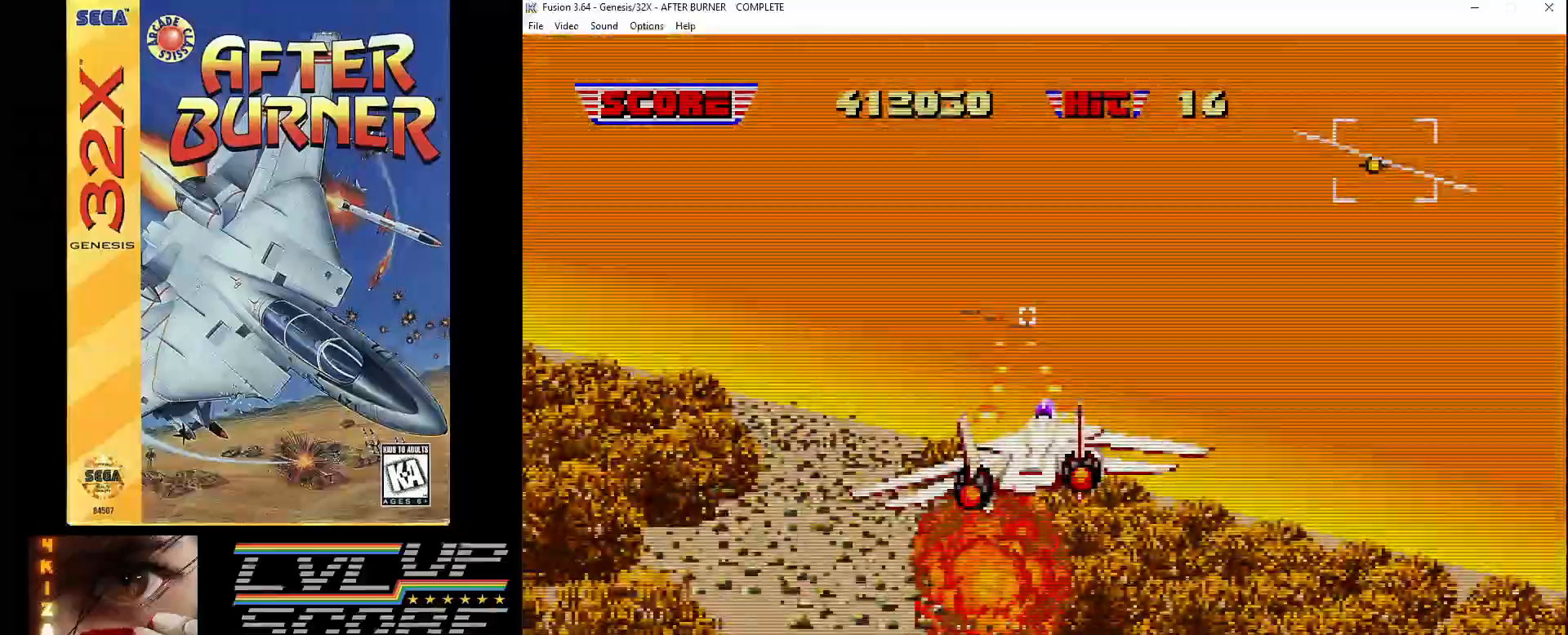
{"buttons": ["B", "DPAD_LEFT"], "events": [[417, "B", "down"], [433, "DPAD_LEFT", "down"]]}
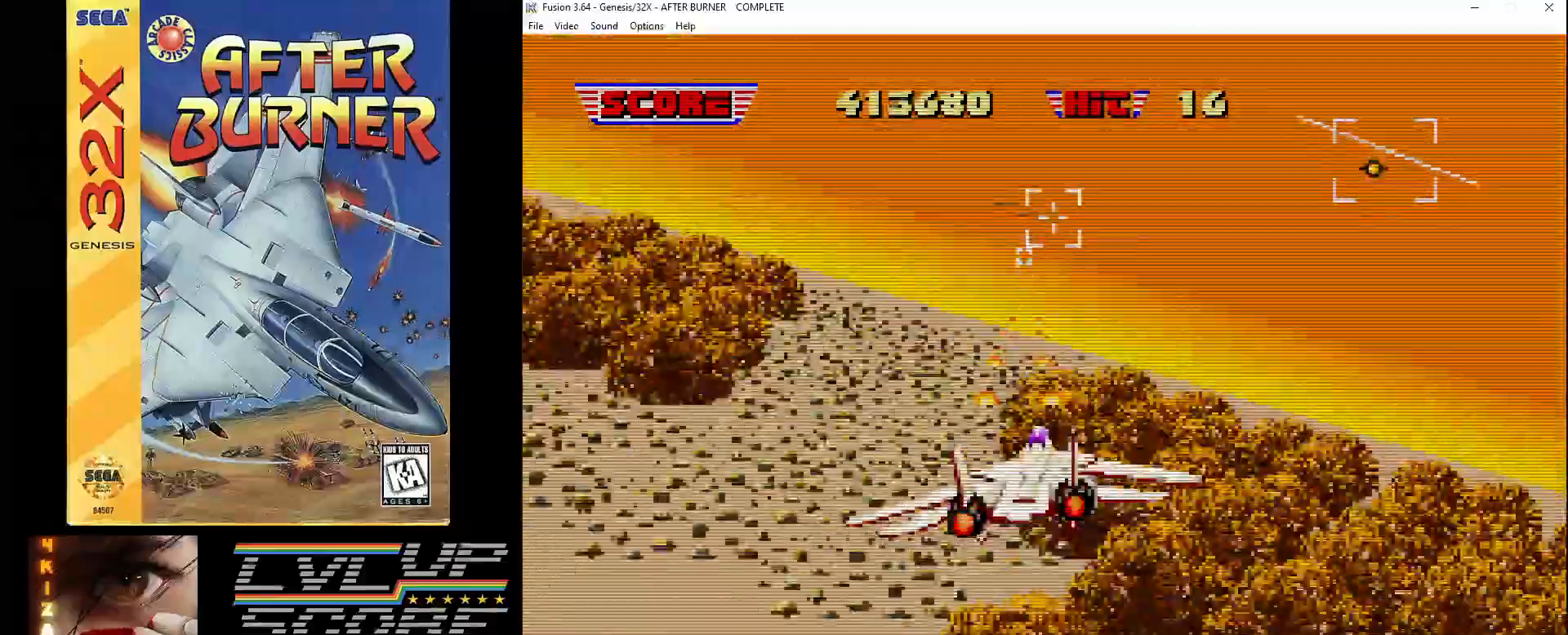
{"buttons": ["DPAD_RIGHT"], "events": [[17, "DPAD_LEFT", "up"], [33, "B", "up"], [133, "B", "down"], [183, "B", "up"], [350, "DPAD_RIGHT", "down"]]}
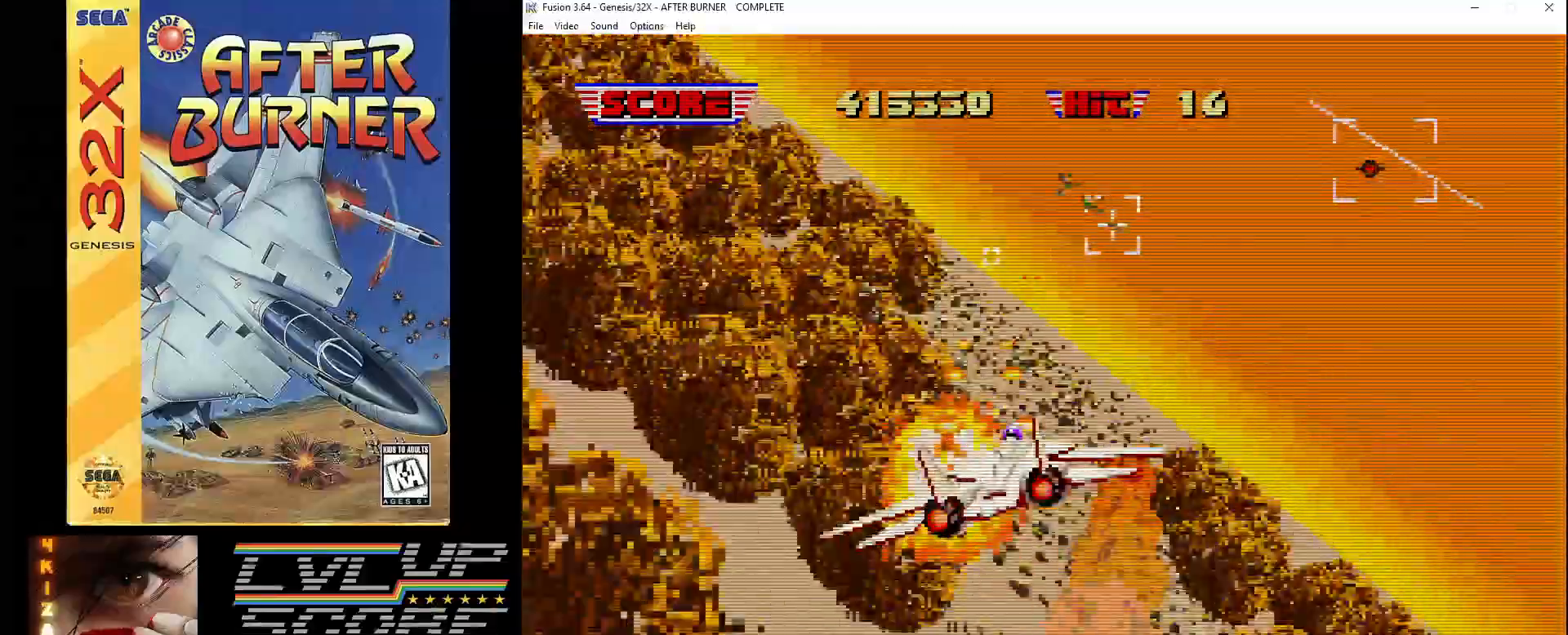
{"buttons": ["DPAD_DOWN", "DPAD_RIGHT"], "events": [[33, "DPAD_RIGHT", "up"], [183, "B", "down"], [250, "DPAD_DOWN", "down"], [300, "B", "up"], [300, "DPAD_LEFT", "down"], [383, "DPAD_DOWN", "up"], [433, "B", "down"], [433, "DPAD_DOWN", "down"], [467, "B", "up"], [467, "DPAD_LEFT", "up"], [483, "DPAD_RIGHT", "down"]]}
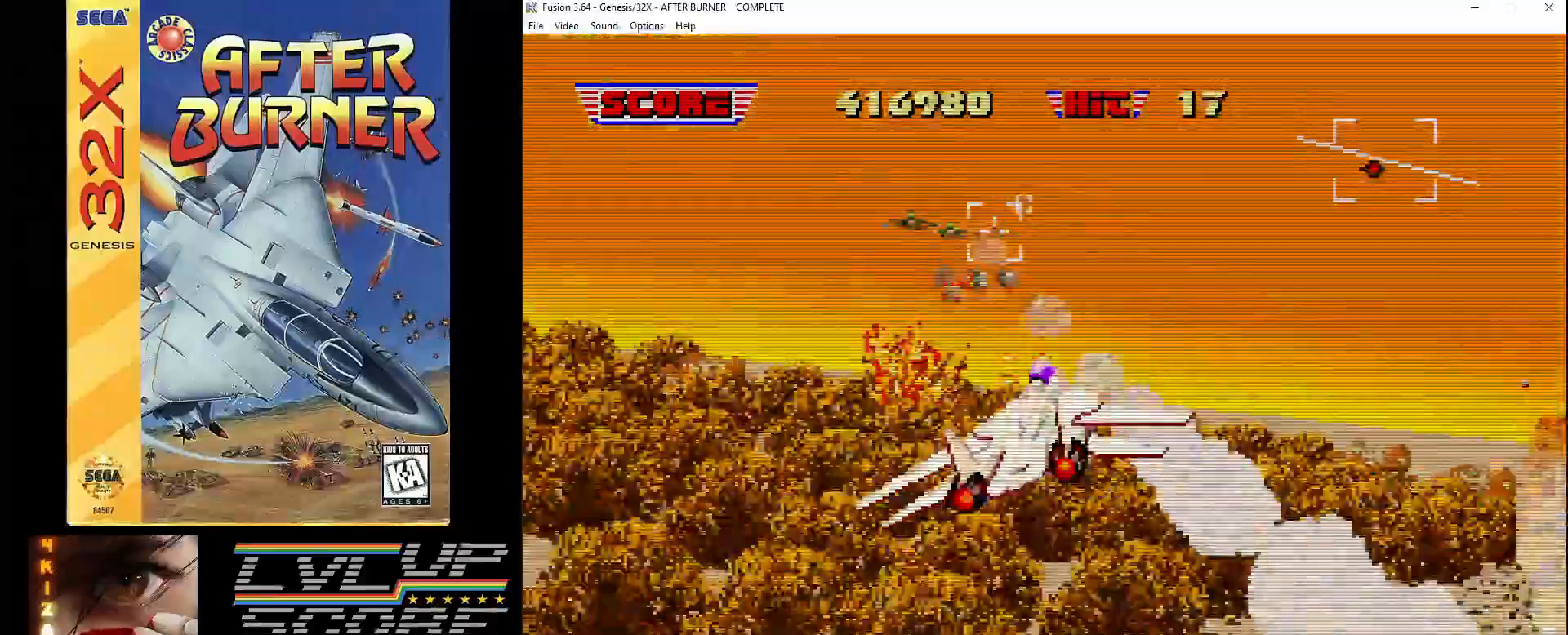
{"buttons": ["A", "DPAD_DOWN", "DPAD_RIGHT"], "events": [[67, "A", "down"]]}
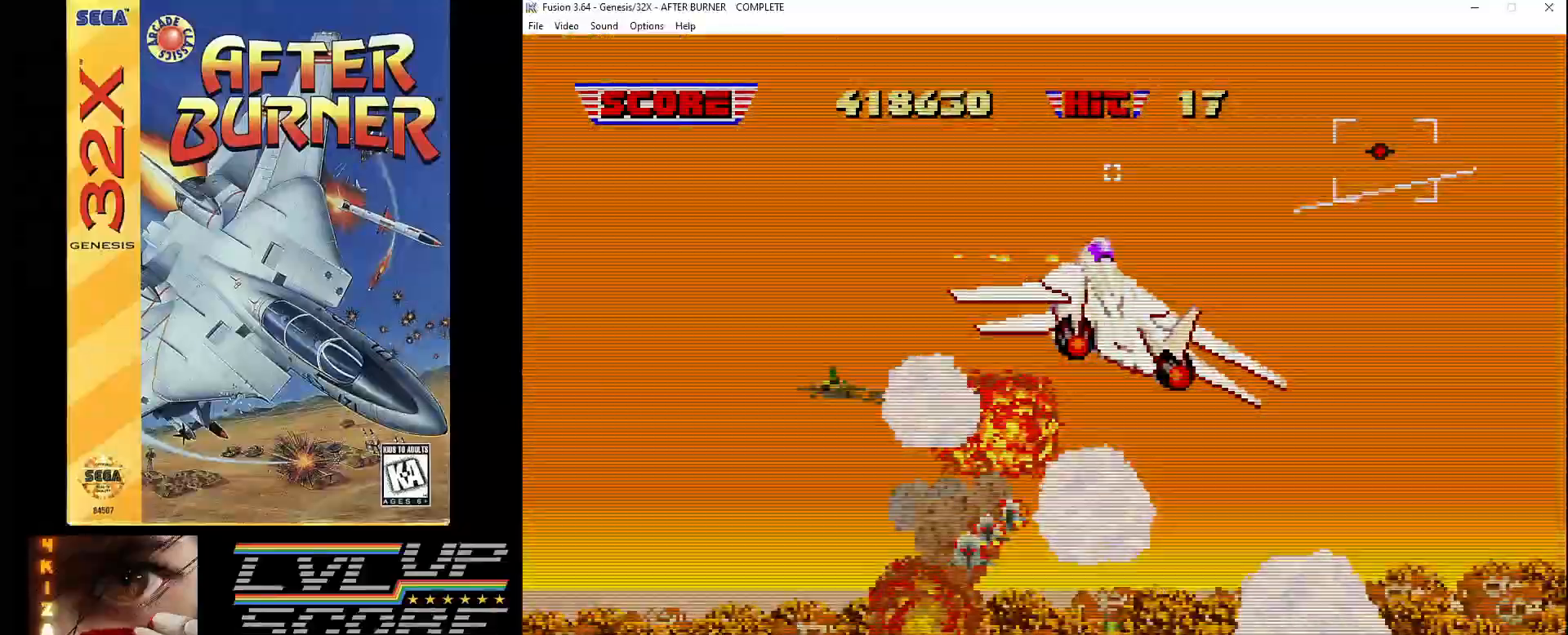
{"buttons": ["A", "DPAD_UP", "DPAD_RIGHT"], "events": [[300, "DPAD_DOWN", "up"], [400, "DPAD_UP", "down"]]}
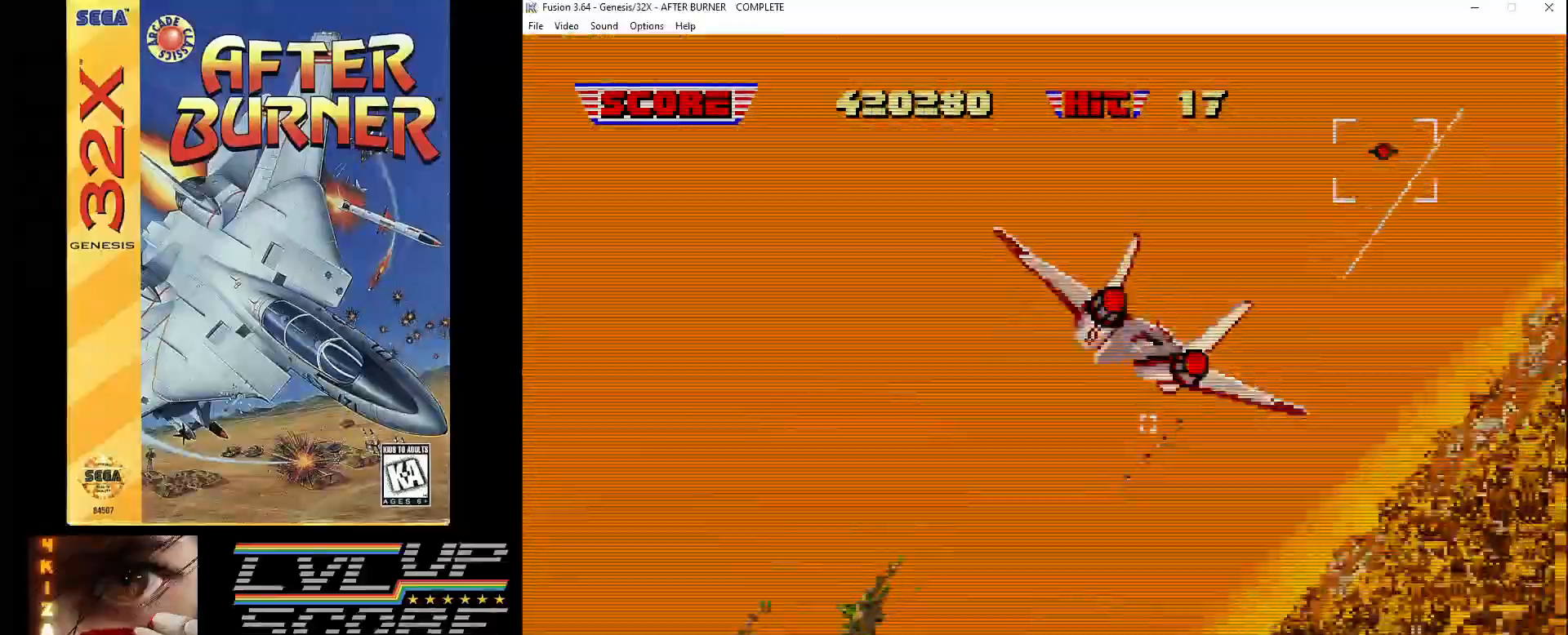
{"buttons": ["DPAD_DOWN"], "events": [[67, "DPAD_RIGHT", "up"], [150, "A", "up"], [183, "DPAD_LEFT", "down"], [283, "DPAD_UP", "up"], [333, "DPAD_LEFT", "up"], [467, "DPAD_DOWN", "down"]]}
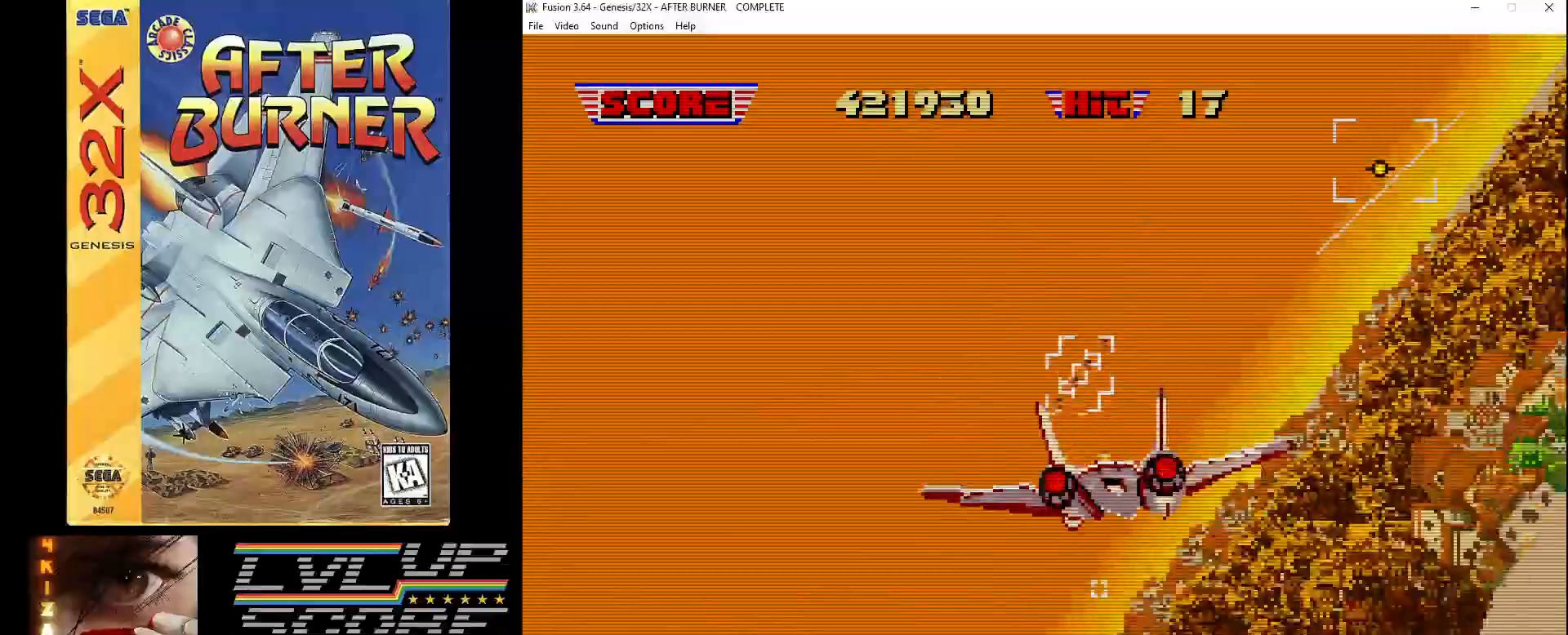
{"buttons": ["B"], "events": [[17, "B", "down"], [133, "B", "up"], [200, "DPAD_DOWN", "up"], [267, "B", "down"], [367, "B", "up"], [433, "B", "down"]]}
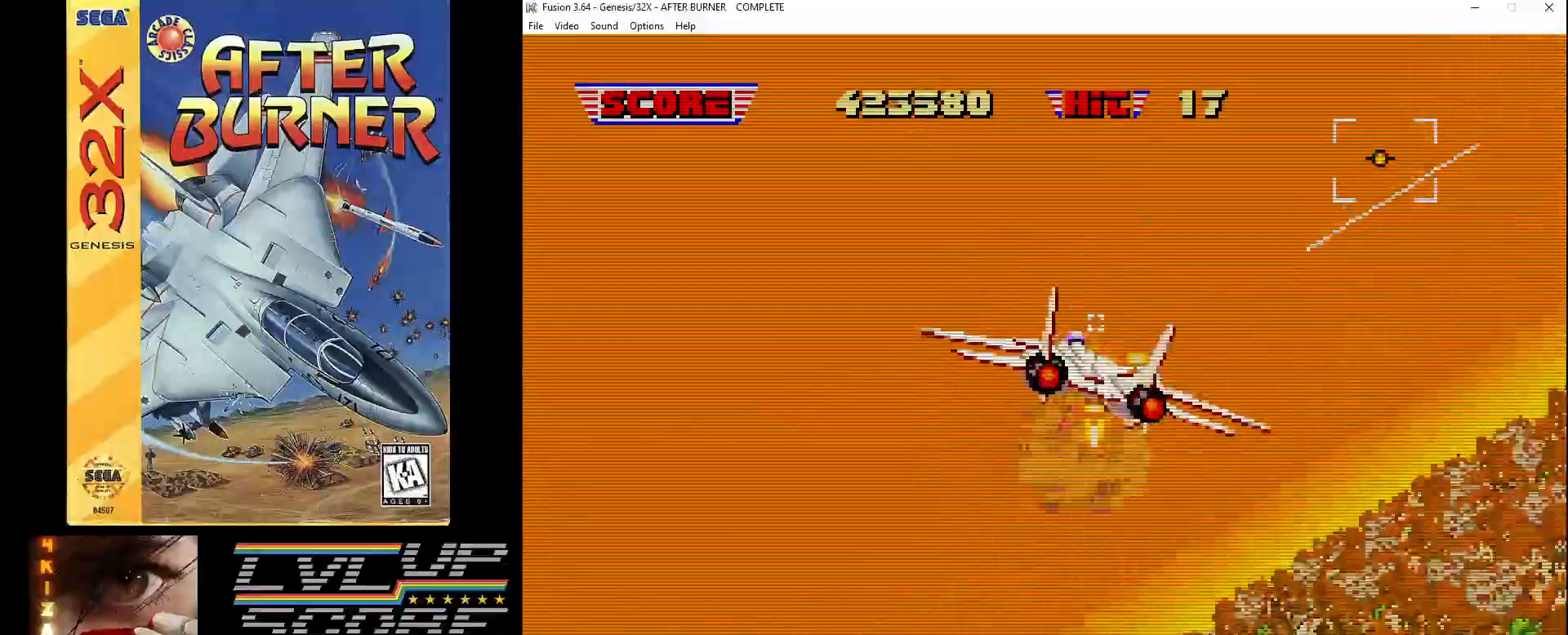
{"buttons": ["A", "DPAD_DOWN", "DPAD_LEFT"], "events": [[33, "B", "up"], [83, "B", "down"], [167, "B", "up"], [183, "DPAD_LEFT", "down"], [267, "A", "down"], [350, "DPAD_DOWN", "down"]]}